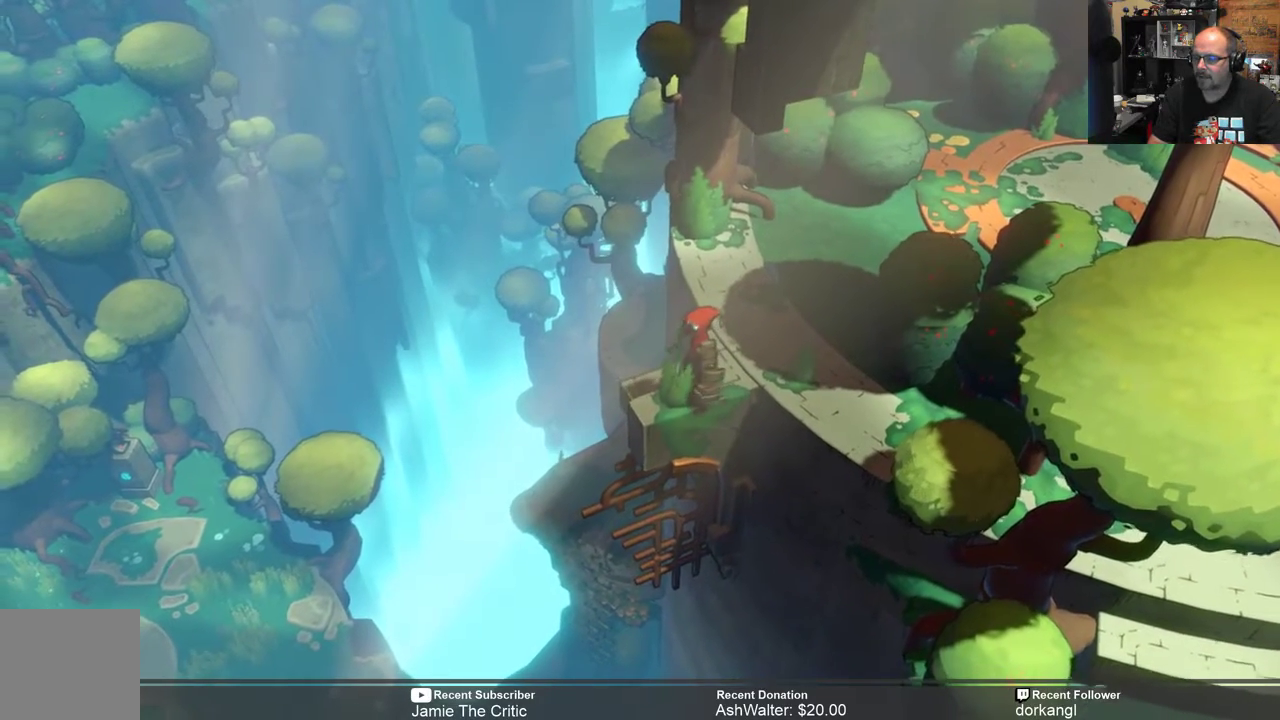
Gameplay with a controller (Xbox layout); each line is a JSON object with the inputs held at the frame after it. "events" lists button and stick changes between this image and that frame as [ms after this image, input, new state], when the widget could be followed in between.
{"buttons": [], "left_stick": "center", "right_stick": "center", "events": []}
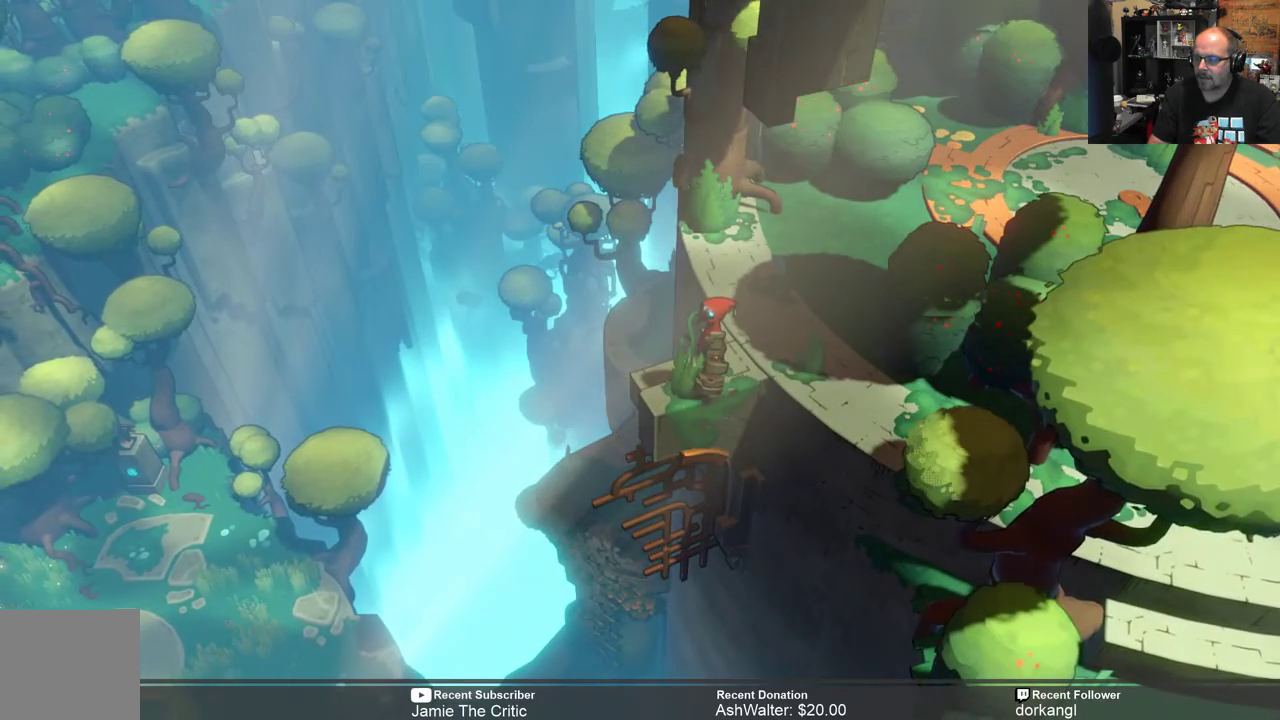
{"buttons": [], "left_stick": "center", "right_stick": "center", "events": [[317, "left_stick", "left"], [467, "left_stick", "center"]]}
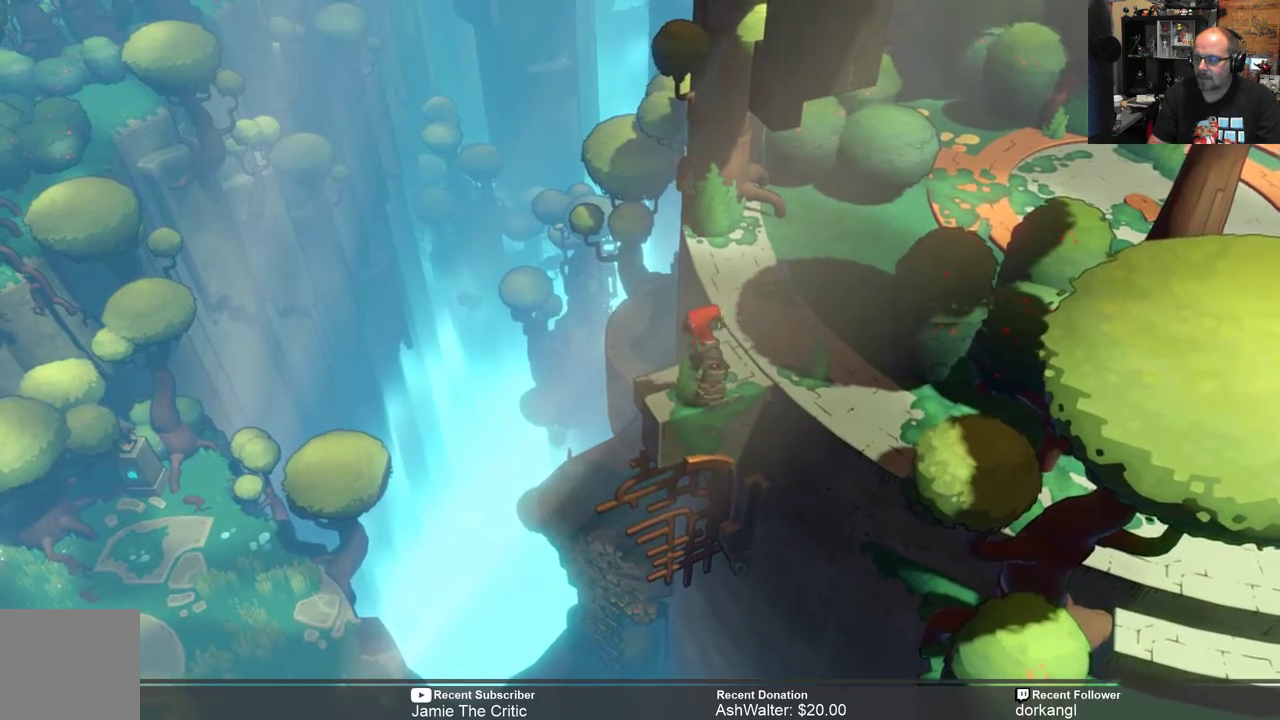
{"buttons": [], "left_stick": "center", "right_stick": "center", "events": []}
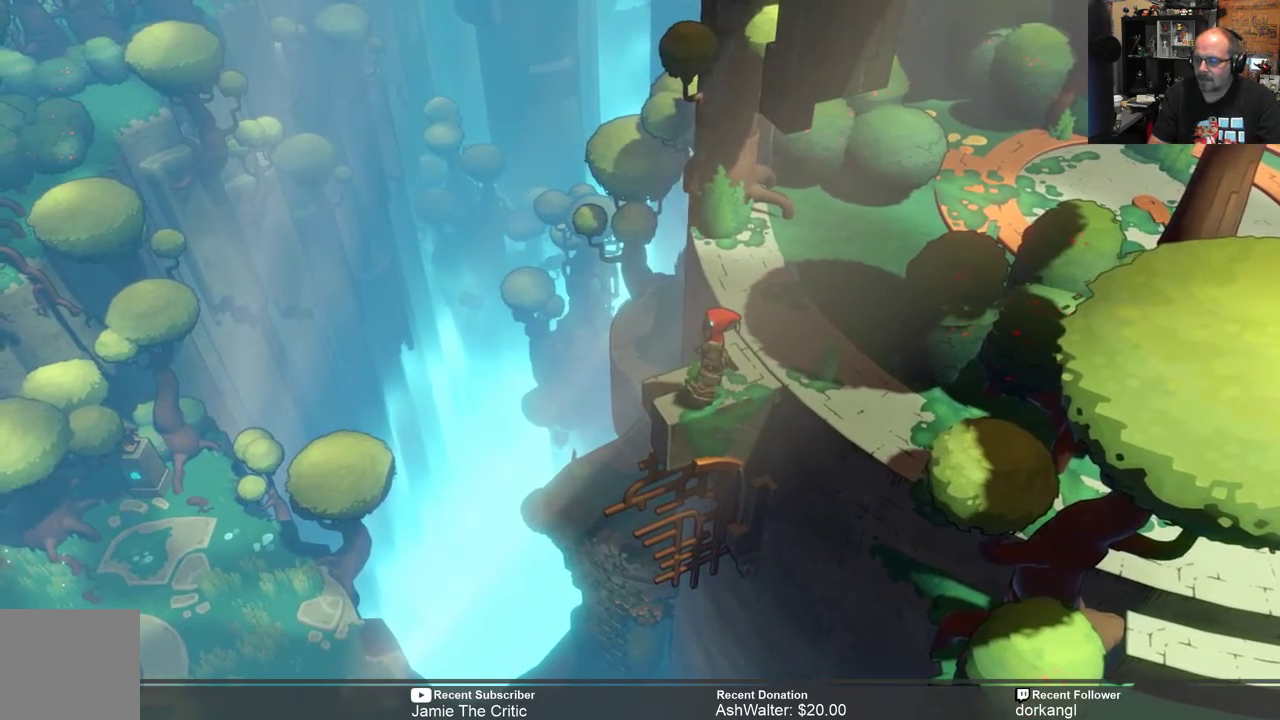
{"buttons": [], "left_stick": "center", "right_stick": "center", "events": []}
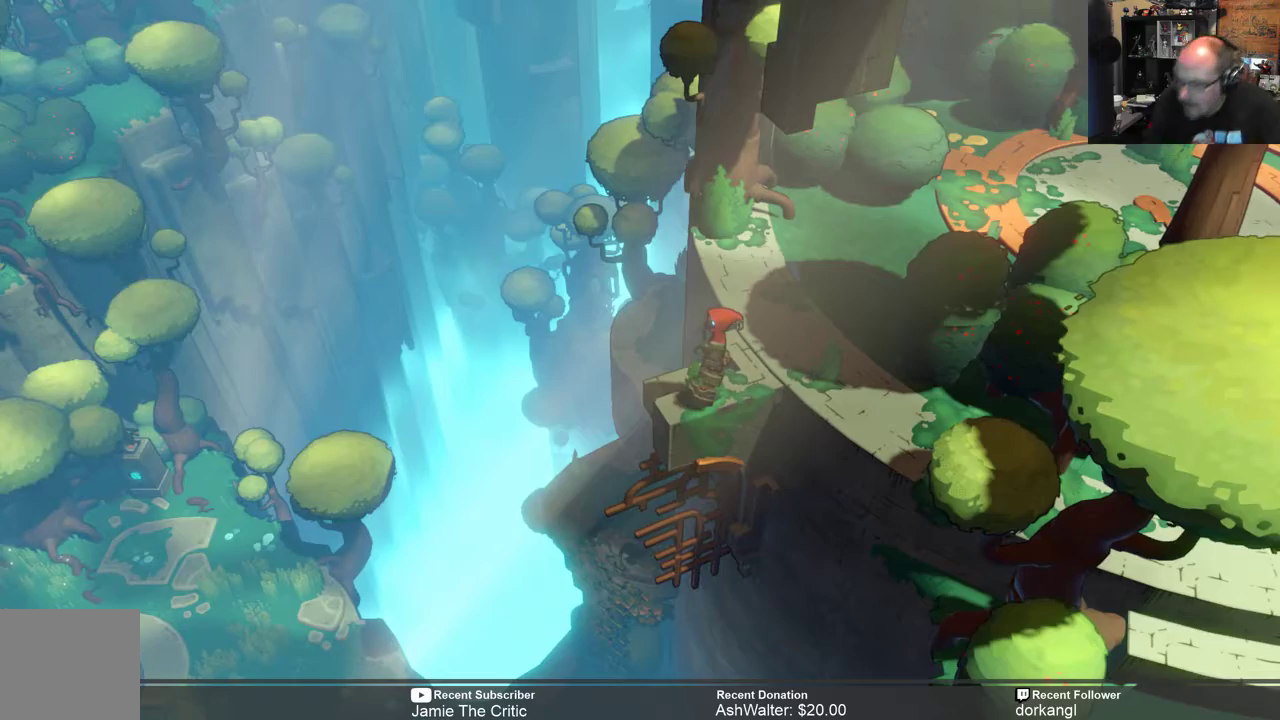
{"buttons": [], "left_stick": "center", "right_stick": "center", "events": []}
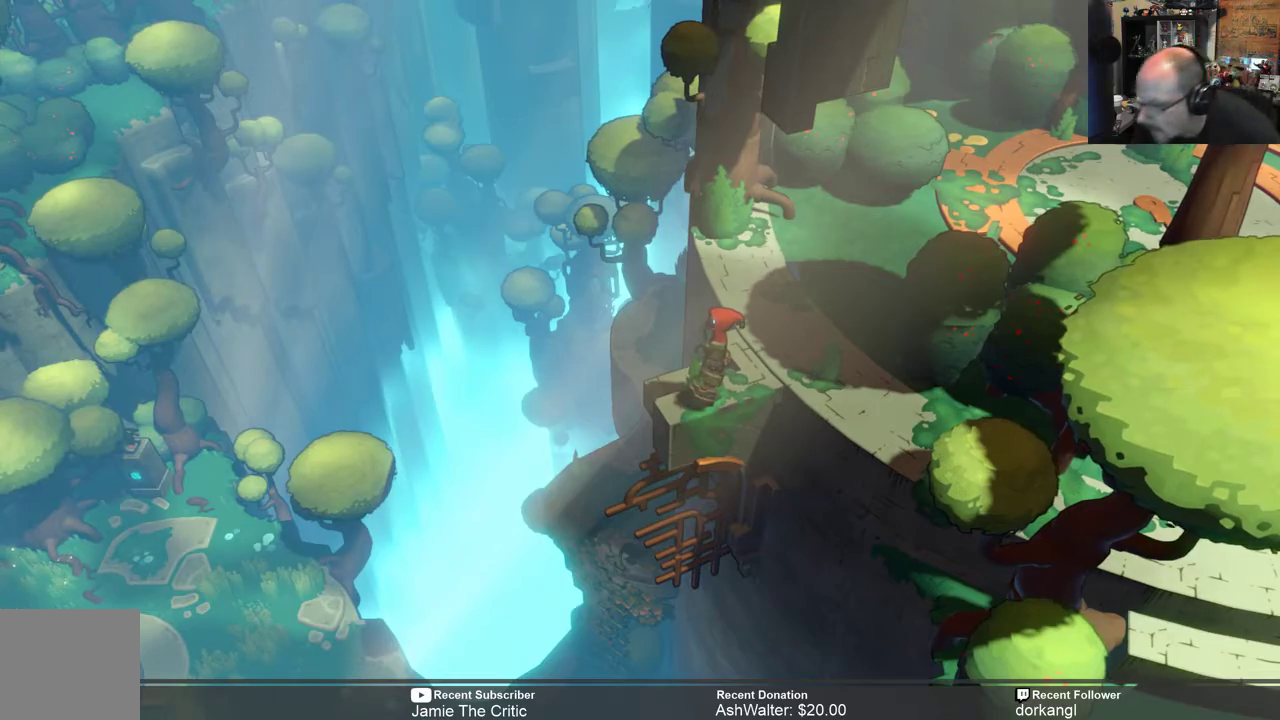
{"buttons": [], "left_stick": "center", "right_stick": "center", "events": []}
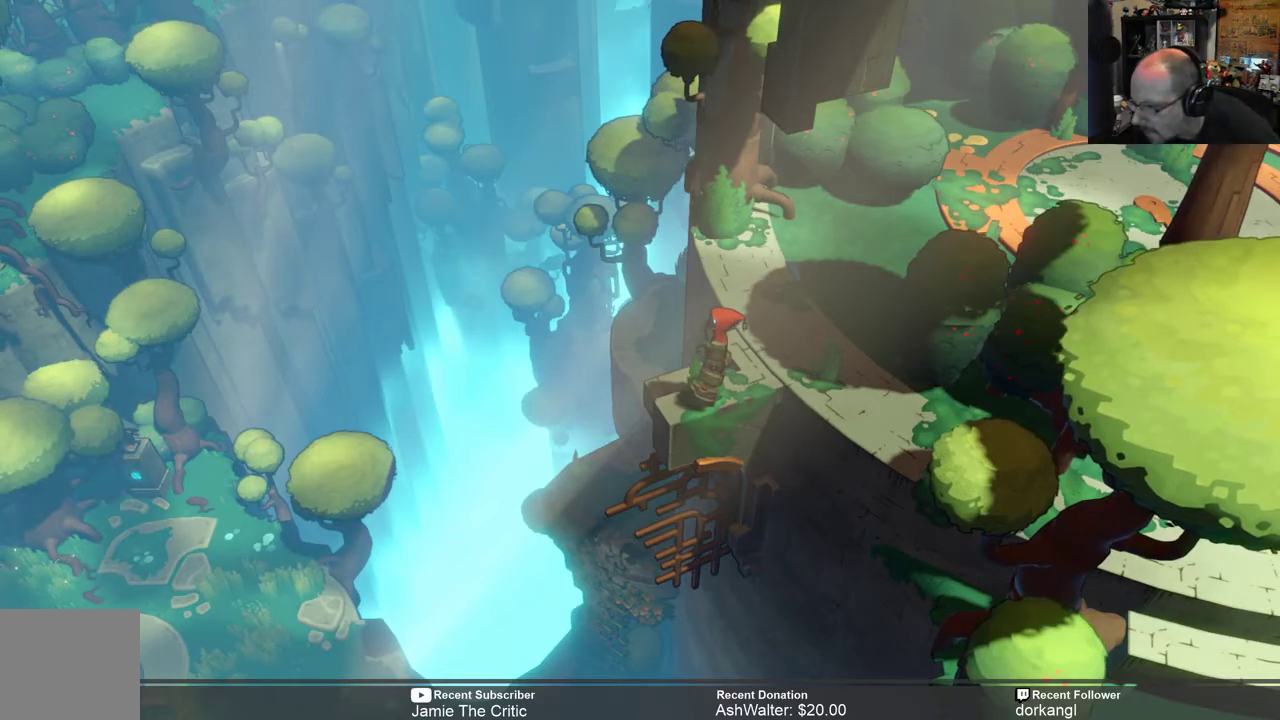
{"buttons": [], "left_stick": "center", "right_stick": "center", "events": []}
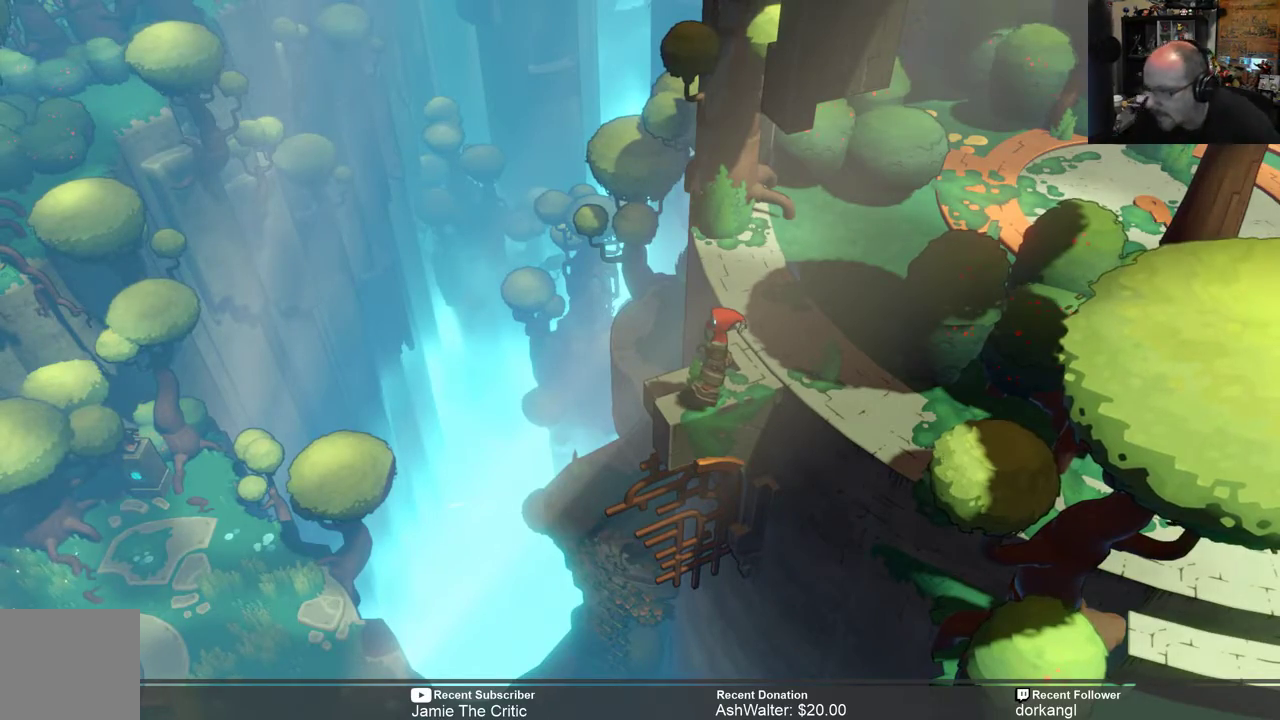
{"buttons": [], "left_stick": "center", "right_stick": "center", "events": []}
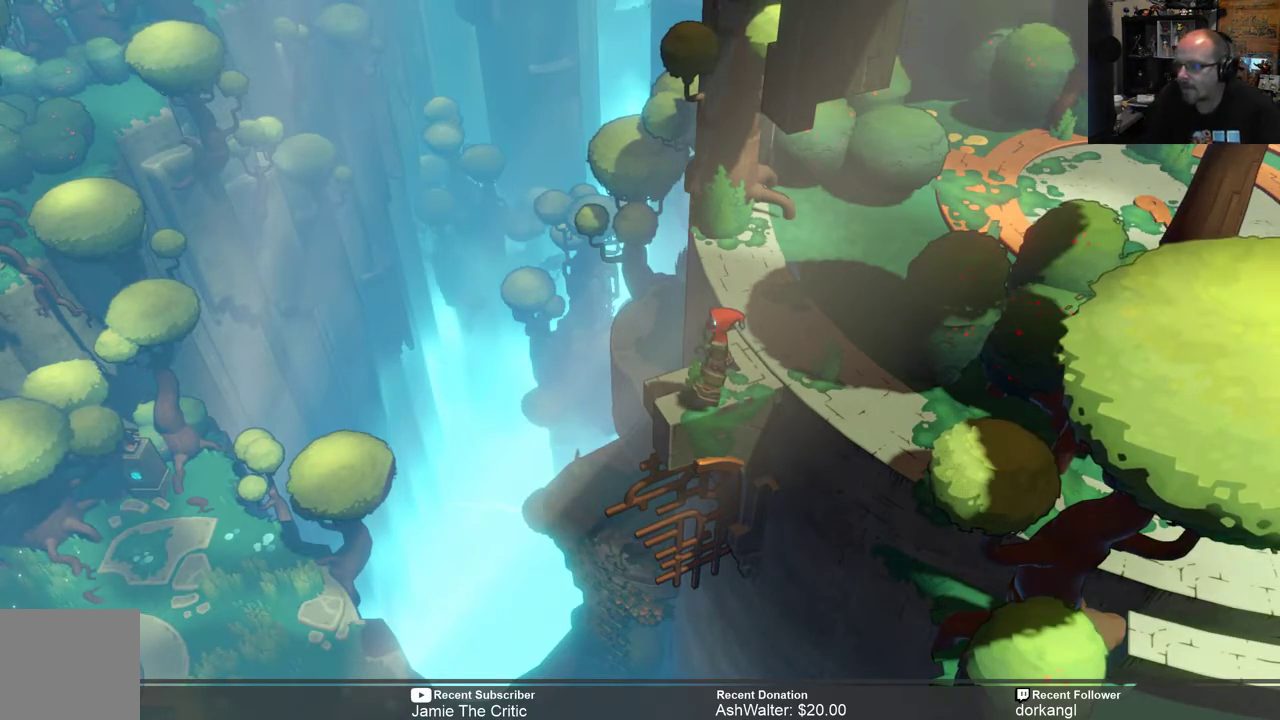
{"buttons": [], "left_stick": "up-right", "right_stick": "center", "events": [[317, "left_stick", "up-right"]]}
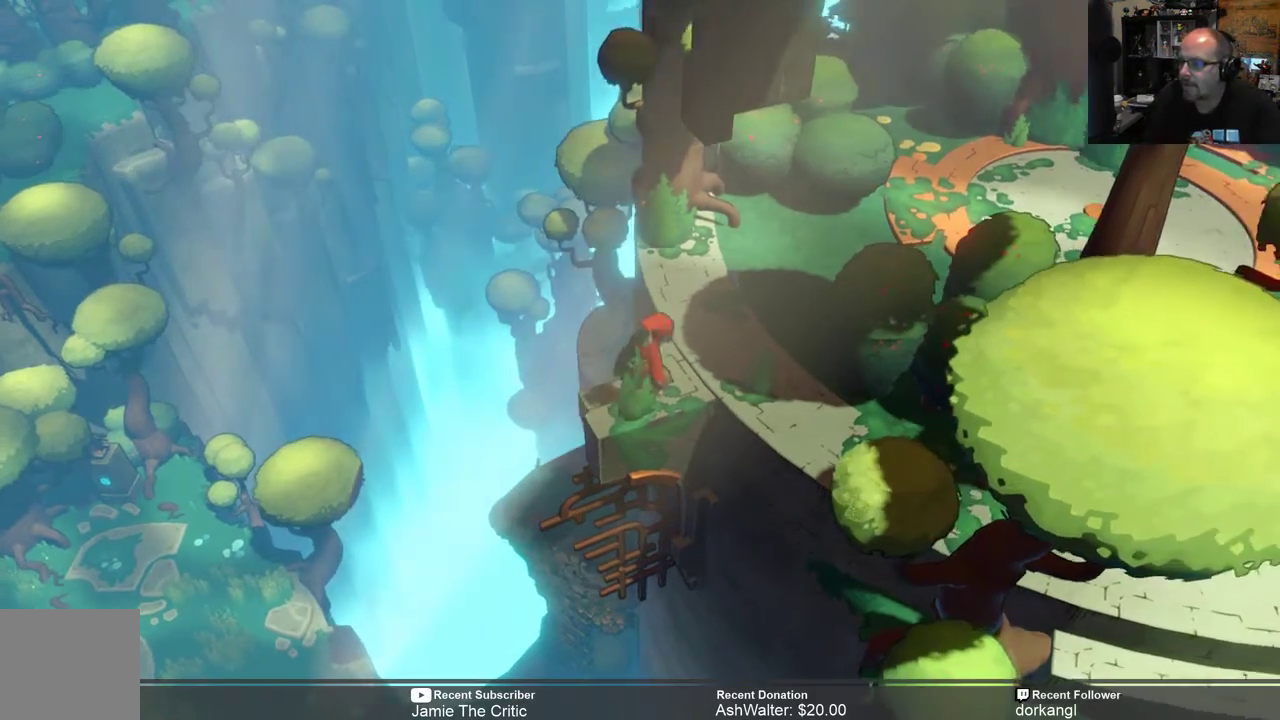
{"buttons": [], "left_stick": "up-right", "right_stick": "center", "events": []}
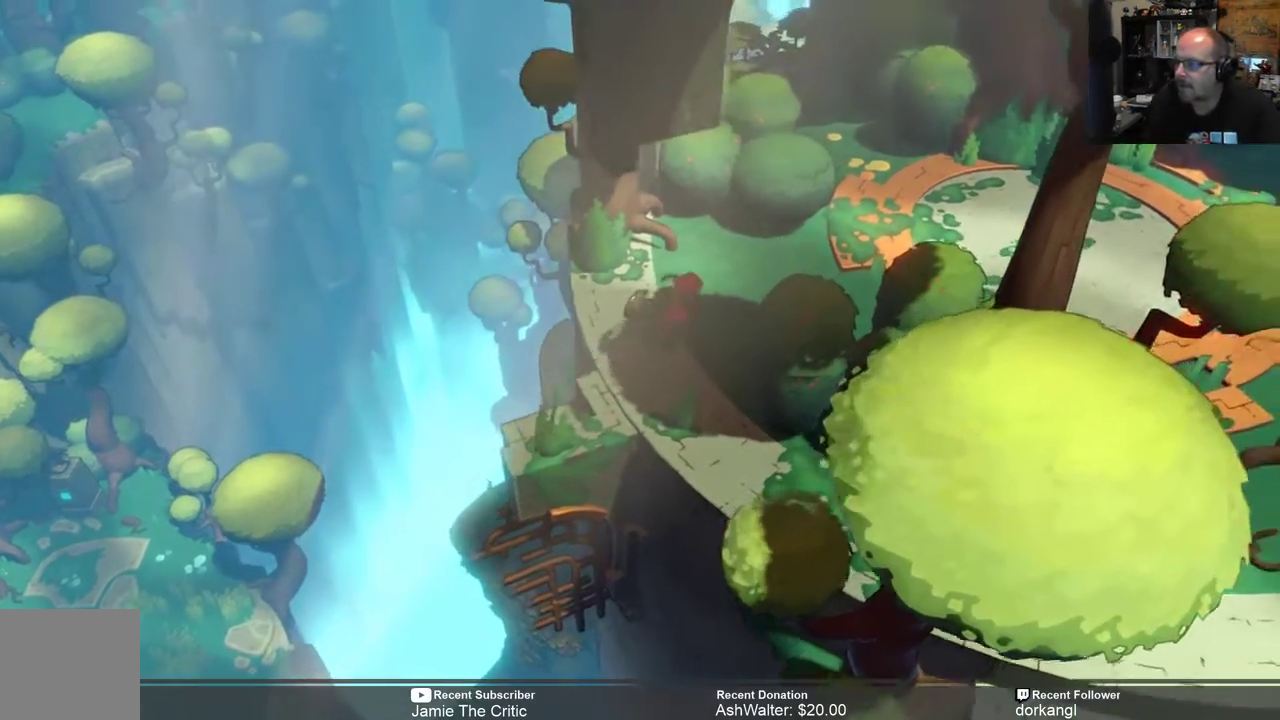
{"buttons": ["R2"], "left_stick": "up-right", "right_stick": "center", "events": [[250, "R2", "down"]]}
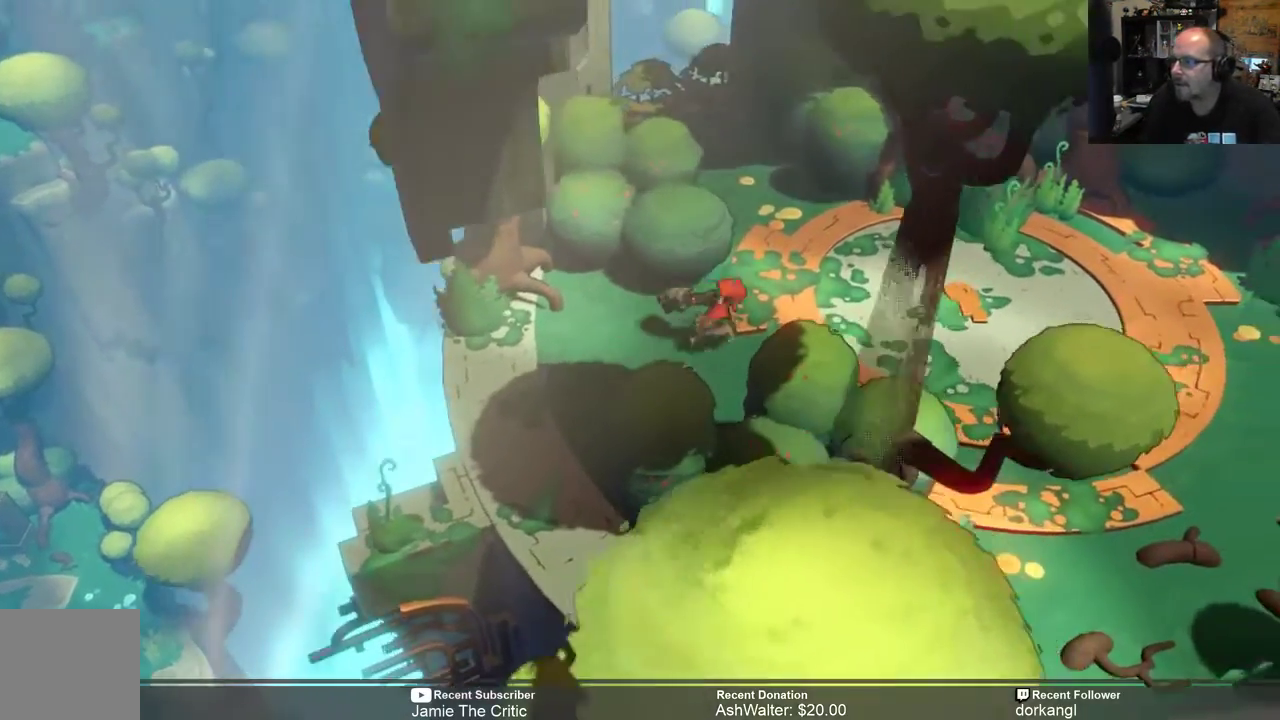
{"buttons": ["R2"], "left_stick": "up-left", "right_stick": "center", "events": [[433, "left_stick", "up-left"]]}
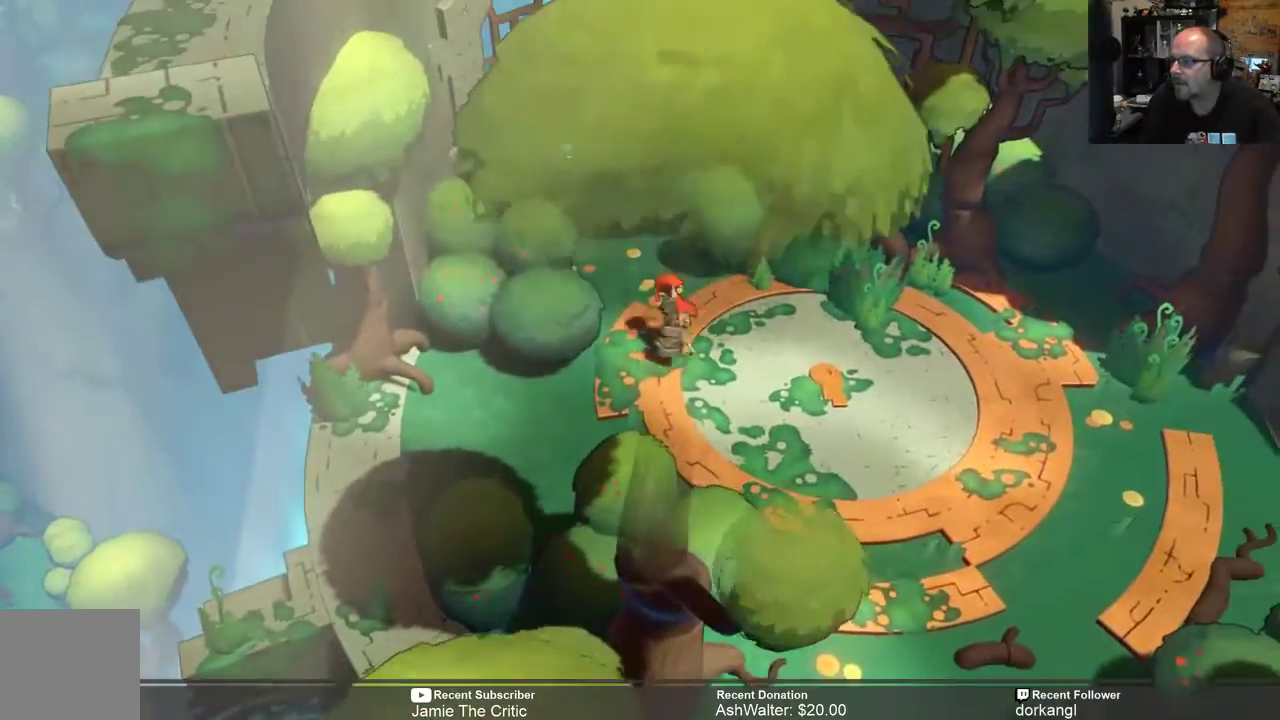
{"buttons": ["R2"], "left_stick": "center", "right_stick": "center", "events": [[500, "left_stick", "center"]]}
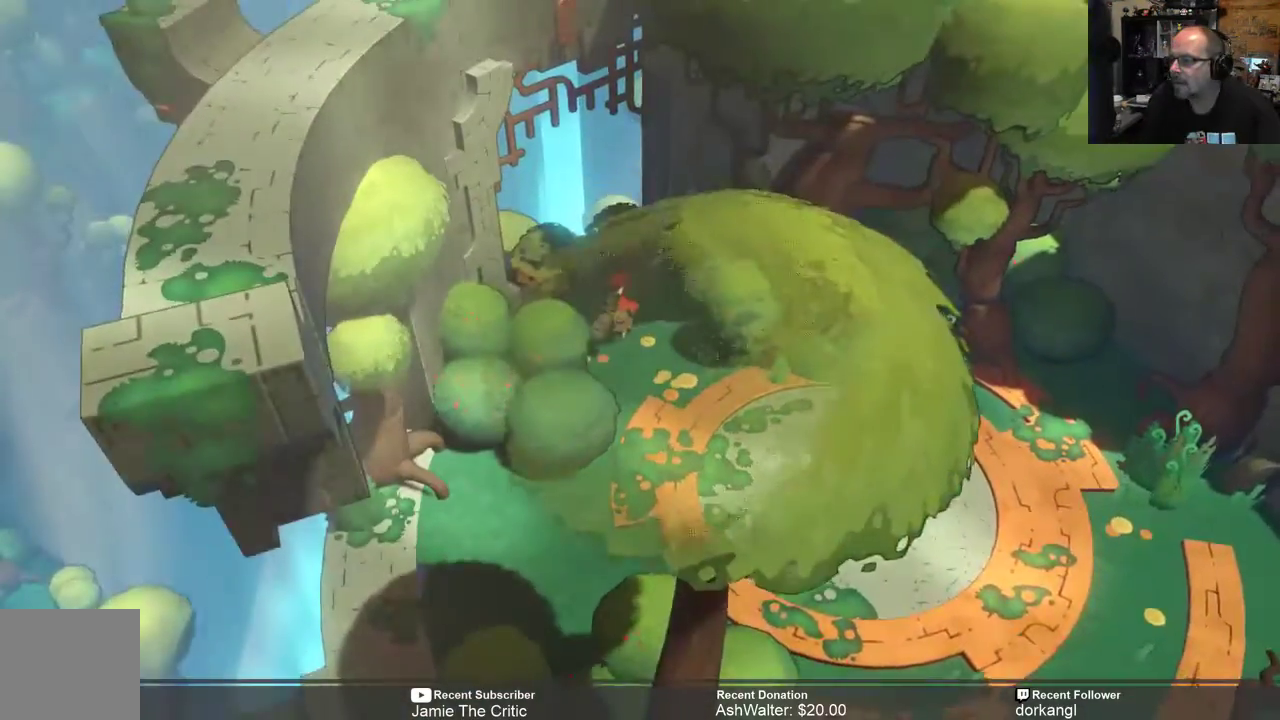
{"buttons": ["R2"], "left_stick": "center", "right_stick": "center", "events": [[67, "X", "down"], [167, "X", "up"]]}
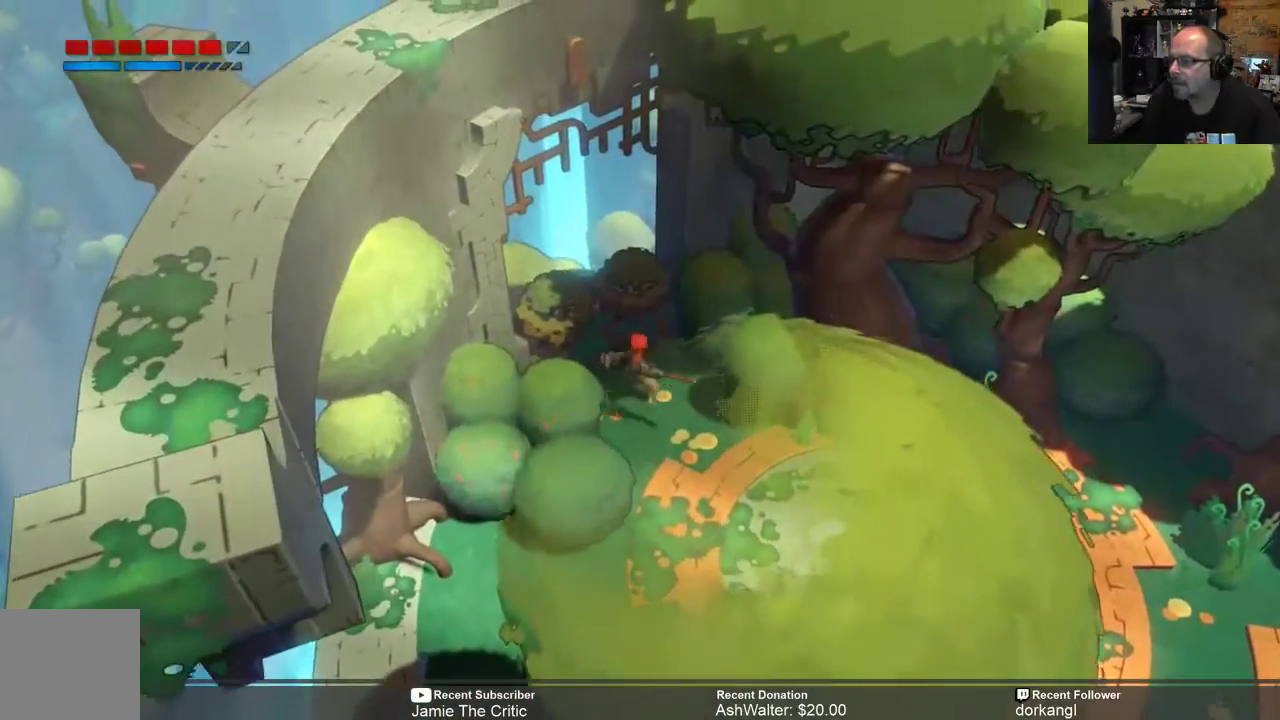
{"buttons": [], "left_stick": "center", "right_stick": "center", "events": [[417, "R2", "up"]]}
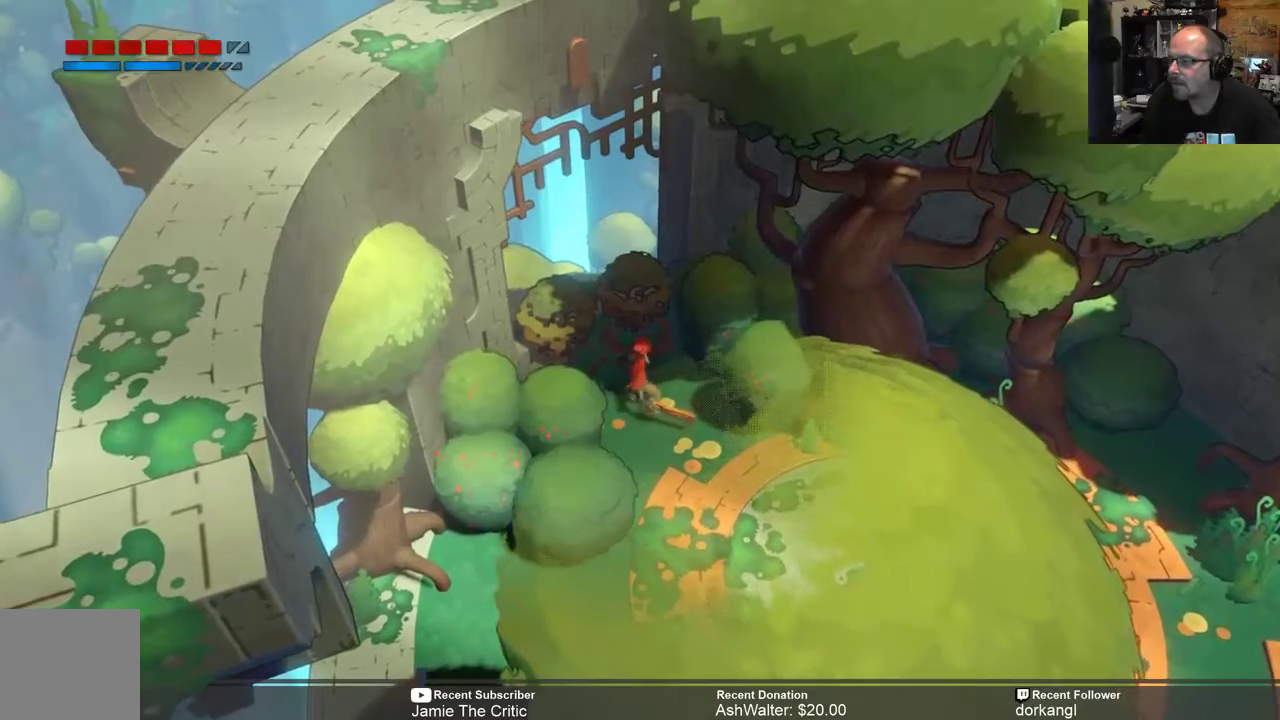
{"buttons": [], "left_stick": "center", "right_stick": "center", "events": [[183, "left_stick", "up"], [317, "X", "down"], [450, "X", "up"], [450, "left_stick", "center"]]}
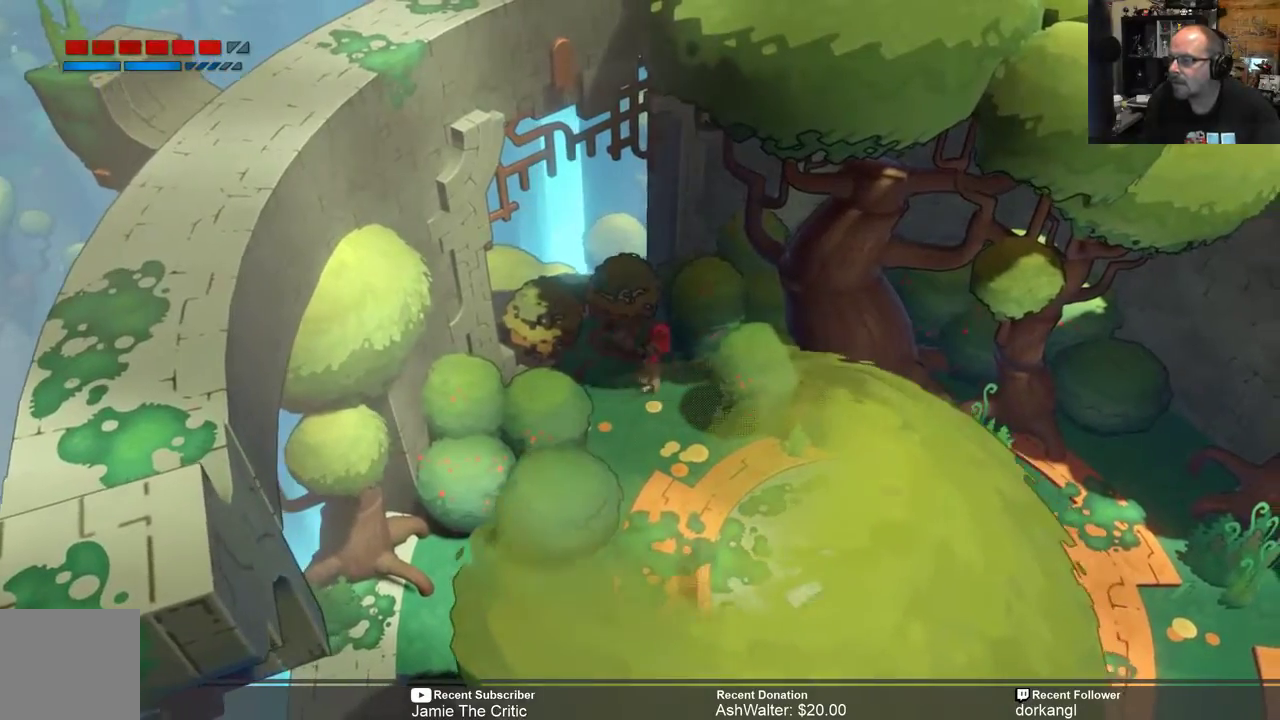
{"buttons": [], "left_stick": "center", "right_stick": "center", "events": [[250, "left_stick", "left"], [450, "left_stick", "center"]]}
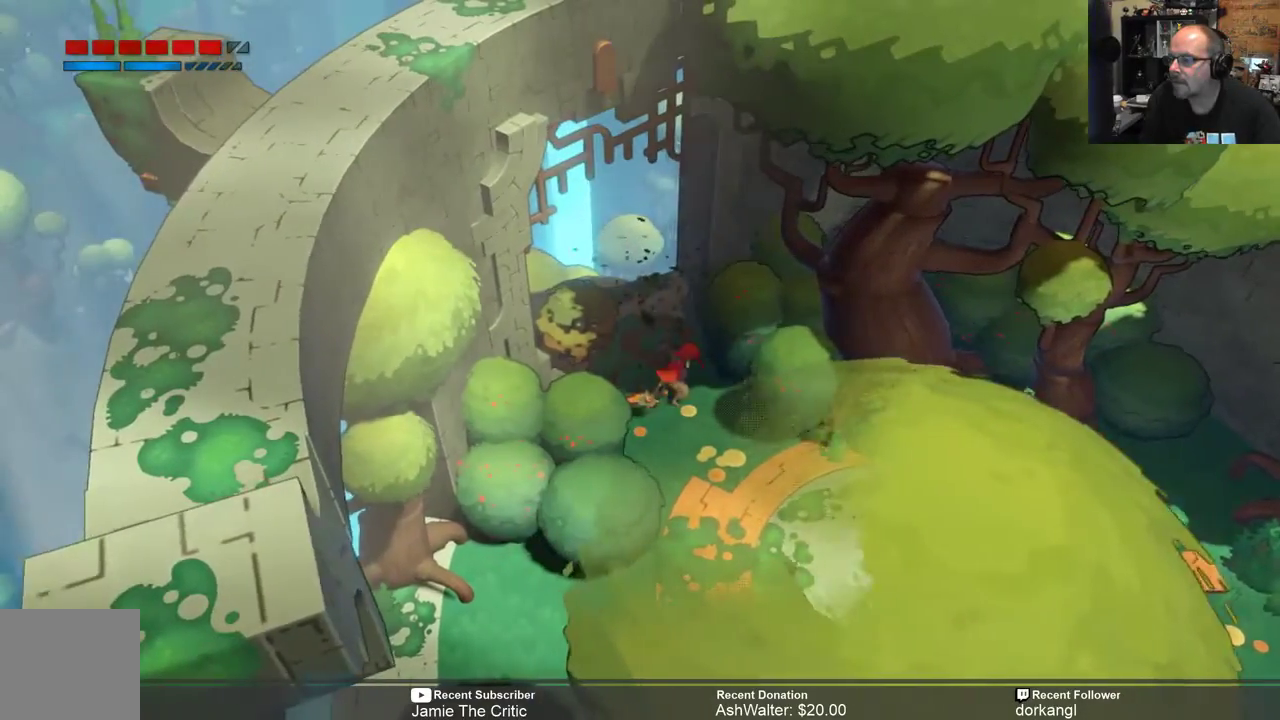
{"buttons": [], "left_stick": "up-left", "right_stick": "center", "events": [[150, "X", "down"], [183, "left_stick", "up-left"], [250, "X", "up"]]}
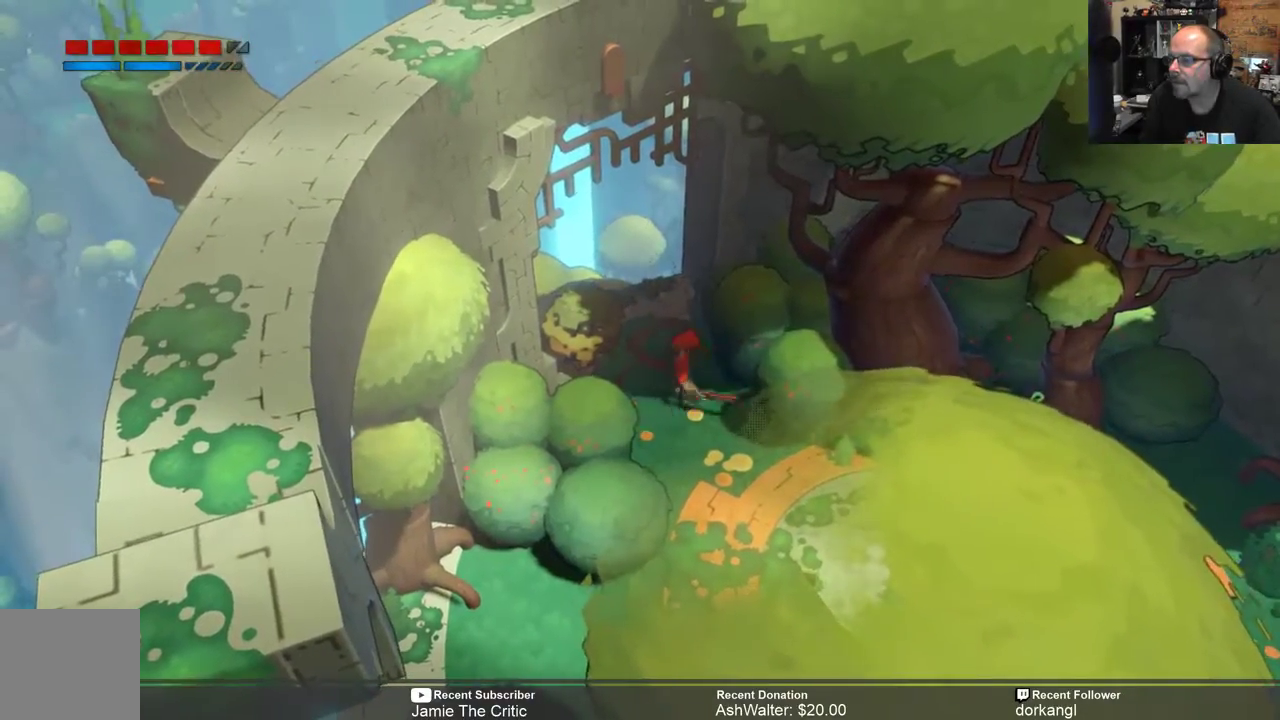
{"buttons": [], "left_stick": "center", "right_stick": "center", "events": [[333, "X", "down"], [367, "left_stick", "center"], [400, "X", "up"]]}
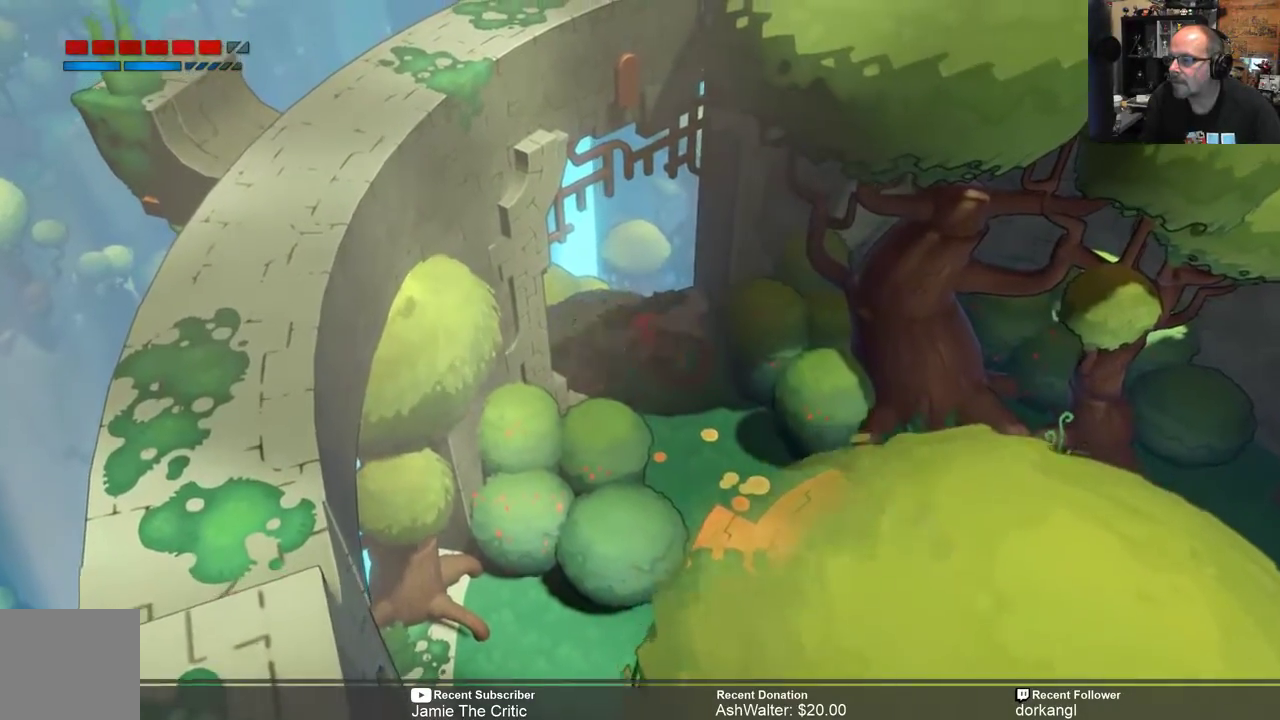
{"buttons": [], "left_stick": "up-left", "right_stick": "center", "events": [[367, "left_stick", "up-left"]]}
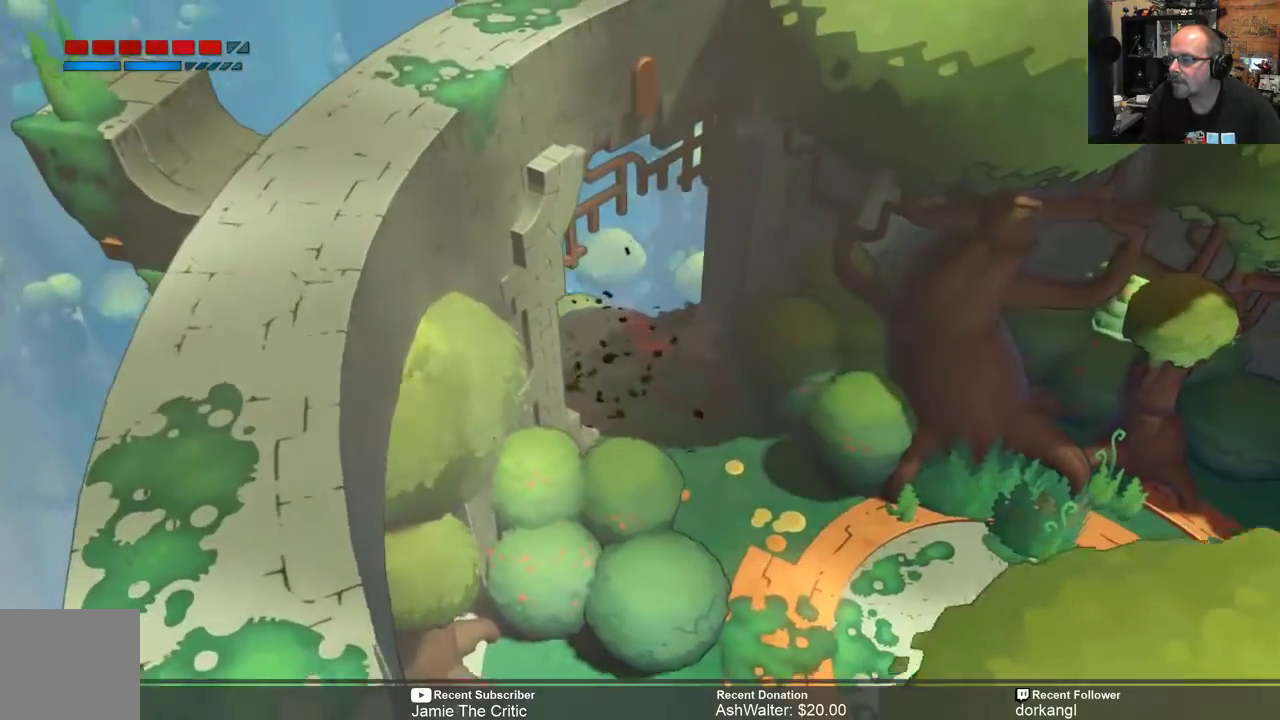
{"buttons": [], "left_stick": "center", "right_stick": "center", "events": [[333, "left_stick", "center"]]}
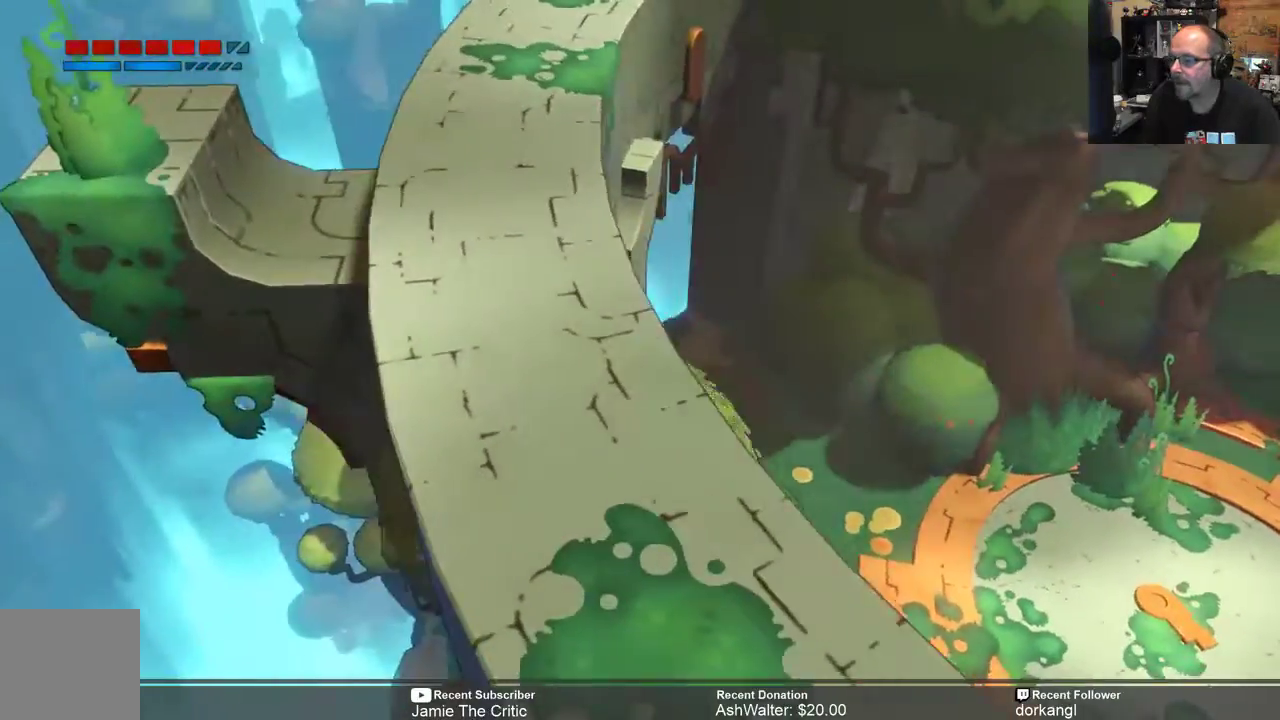
{"buttons": [], "left_stick": "center", "right_stick": "center", "events": []}
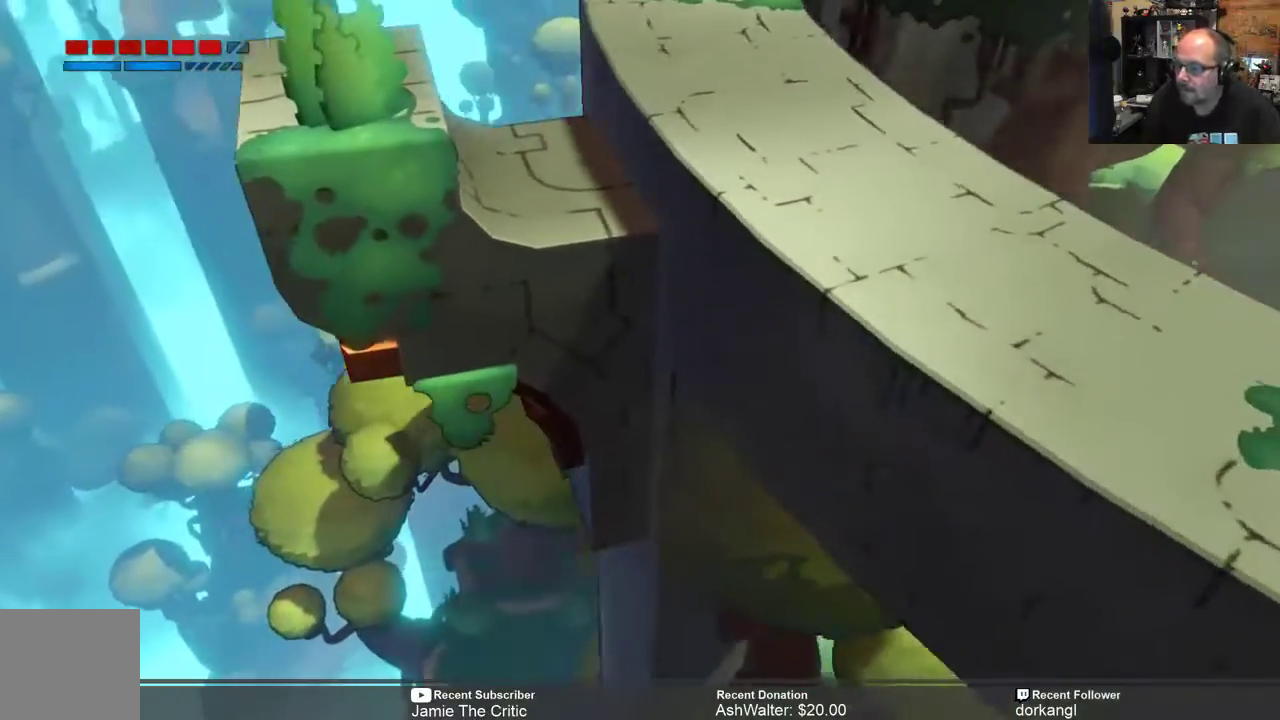
{"buttons": [], "left_stick": "center", "right_stick": "center", "events": []}
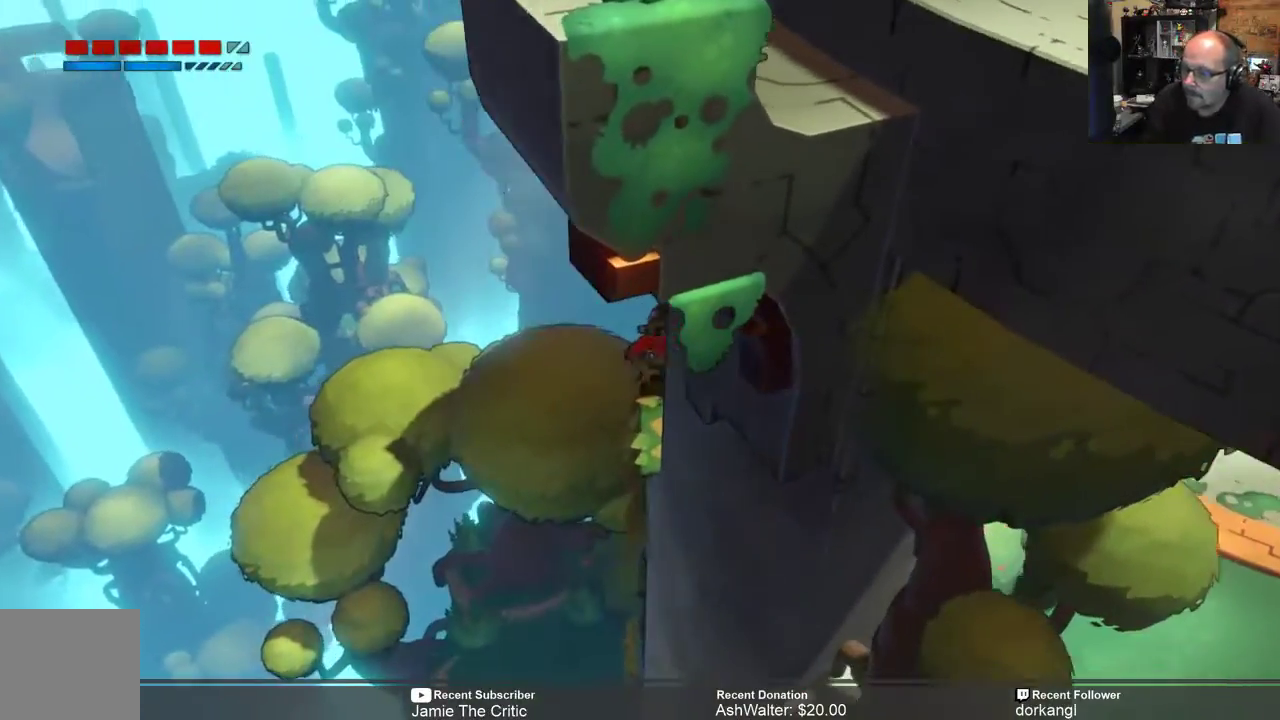
{"buttons": [], "left_stick": "center", "right_stick": "center", "events": []}
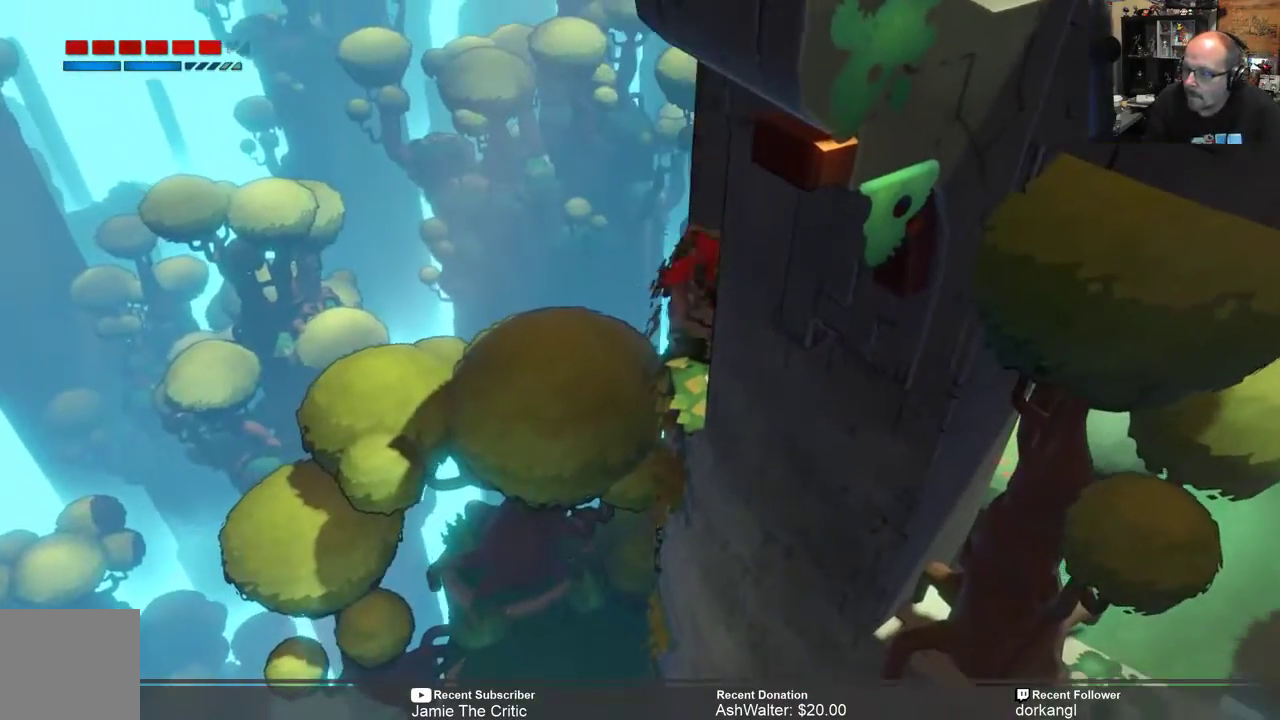
{"buttons": [], "left_stick": "center", "right_stick": "center", "events": [[67, "left_stick", "down-left"], [300, "left_stick", "center"]]}